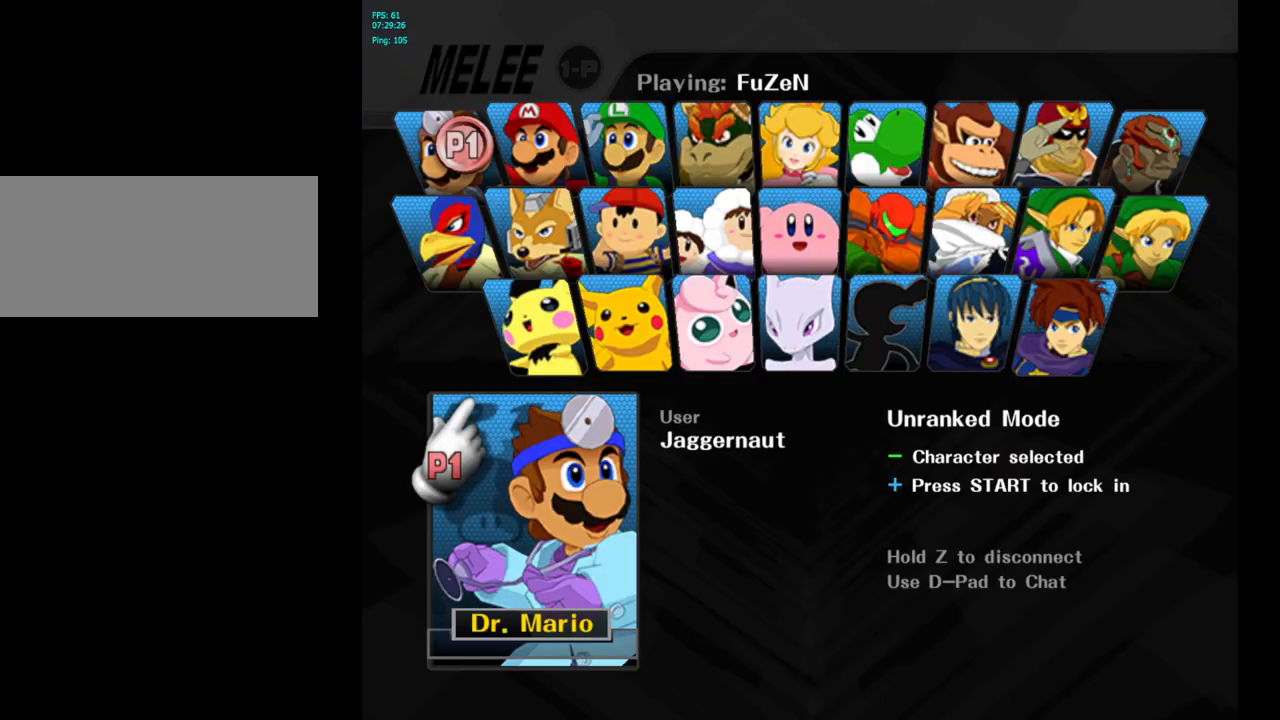
Gameplay with a controller (Nintendo layout); each line is a JSON object with the inputs held at the frame after it. "events" lists button and stick changes between this image and that frame as [ms after this image, input, new state], when the widget could be followed in between. Not read: L3 R3.
{"buttons": [], "left_stick": "center", "right_stick": "center", "events": [[50, "START", "down"], [200, "START", "up"]]}
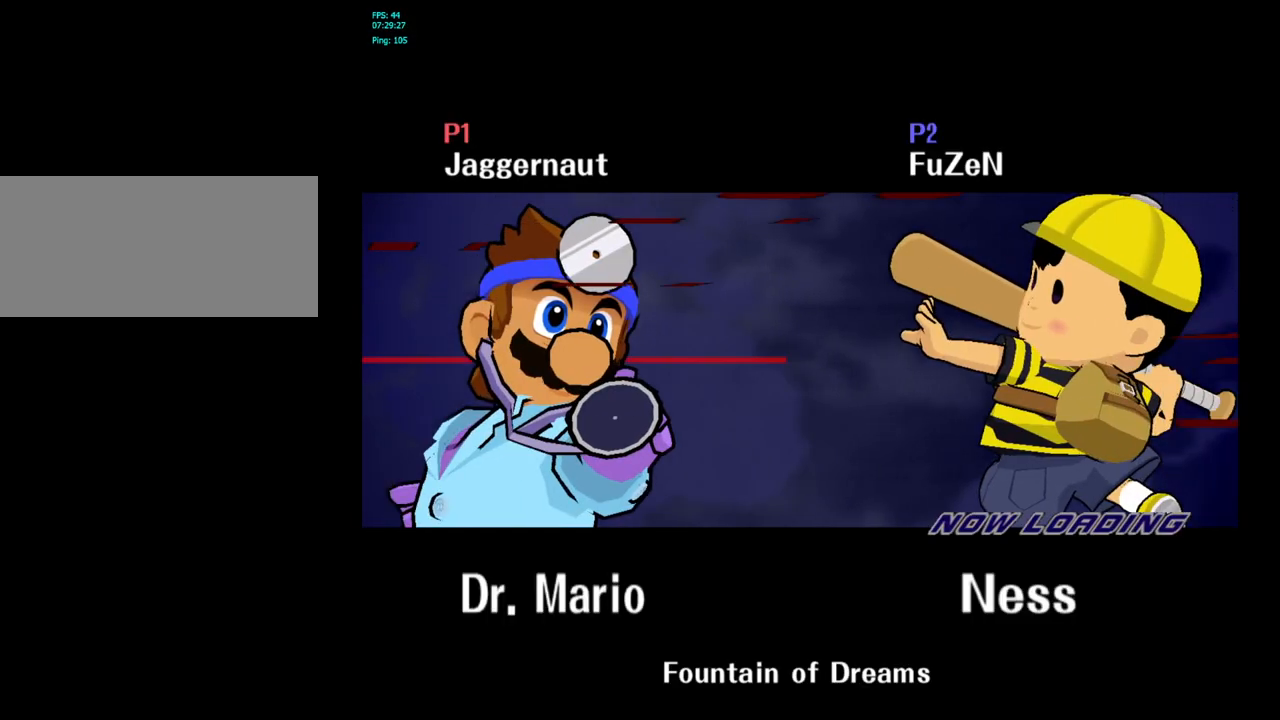
{"buttons": [], "left_stick": "center", "right_stick": "center", "events": []}
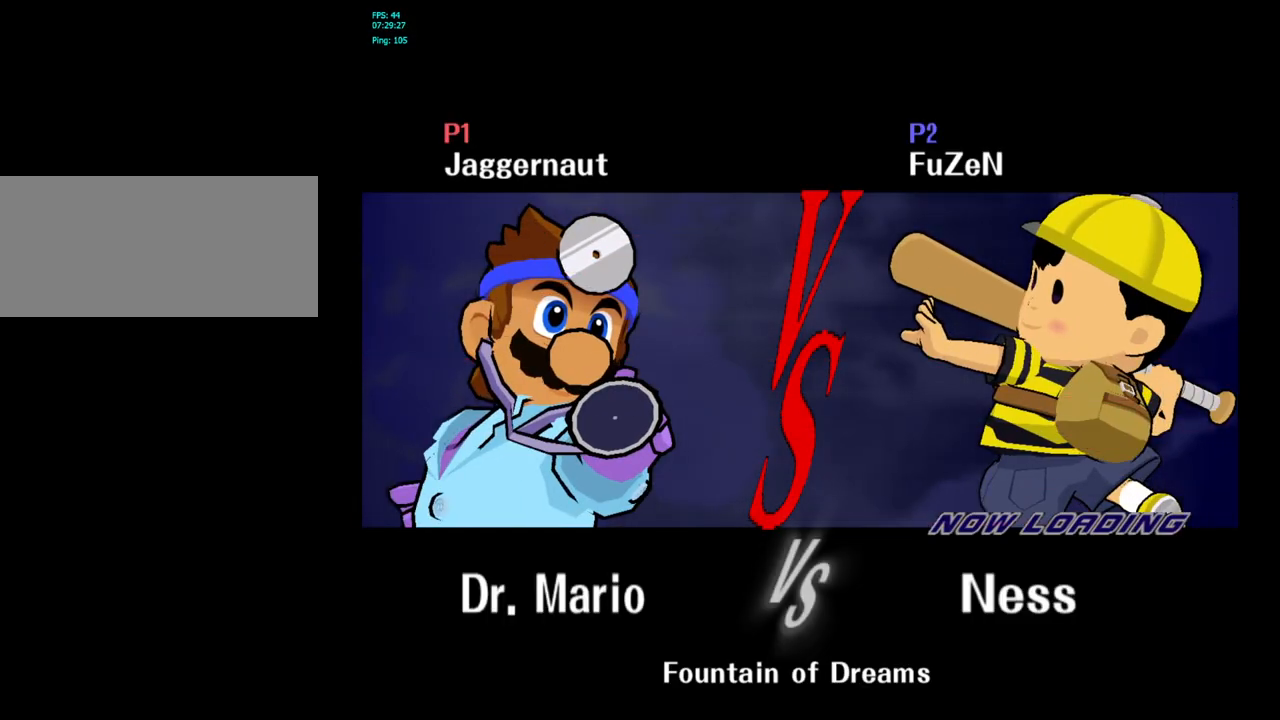
{"buttons": [], "left_stick": "center", "right_stick": "center", "events": []}
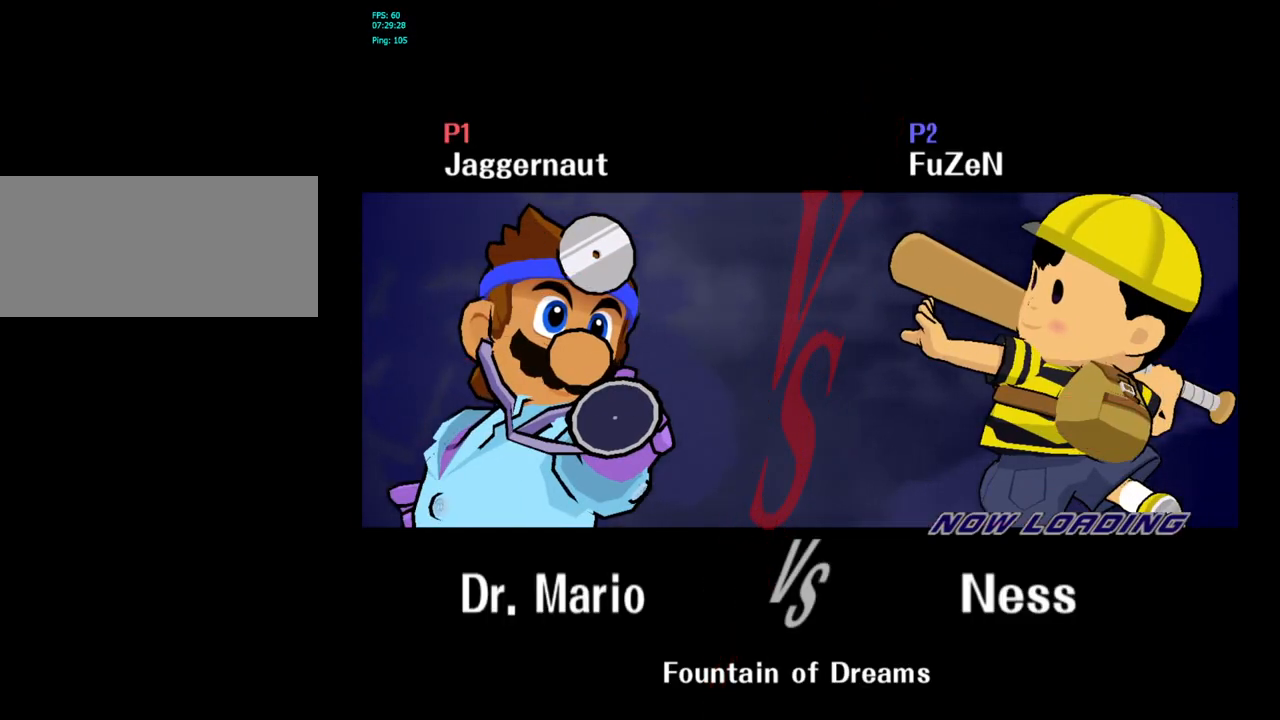
{"buttons": [], "left_stick": "center", "right_stick": "center", "events": []}
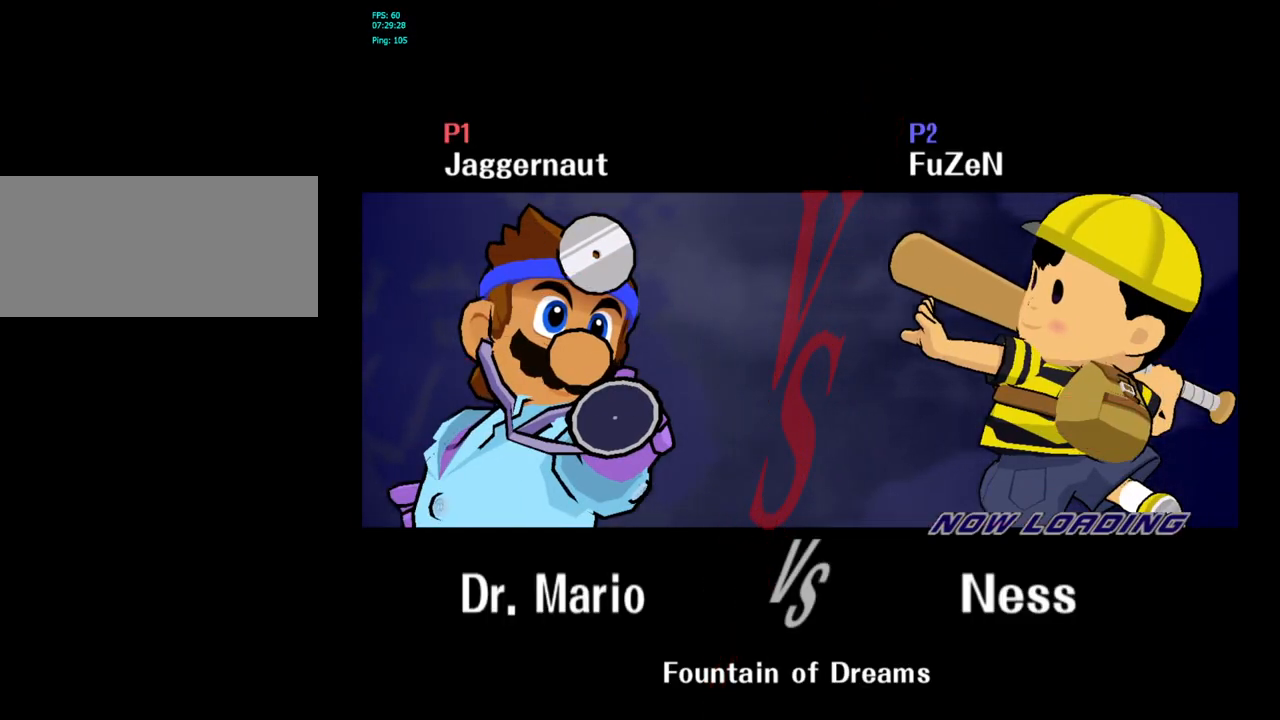
{"buttons": [], "left_stick": "center", "right_stick": "center", "events": []}
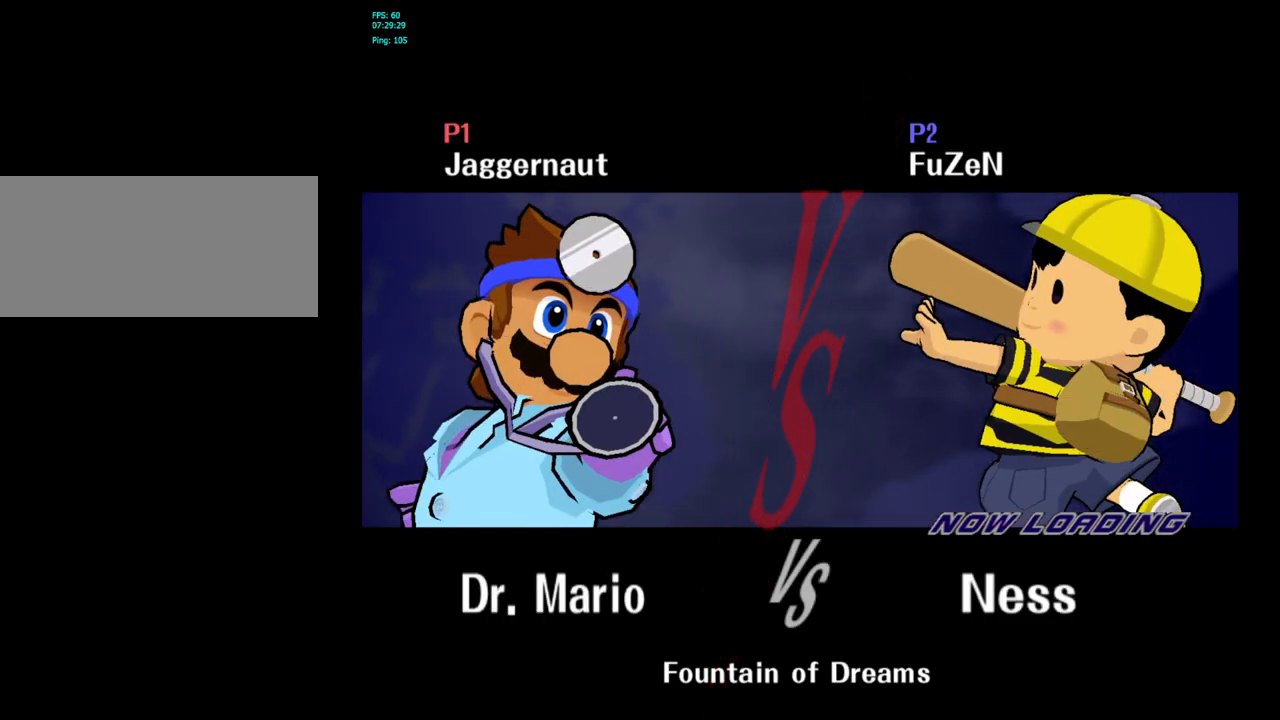
{"buttons": [], "left_stick": "center", "right_stick": "center", "events": []}
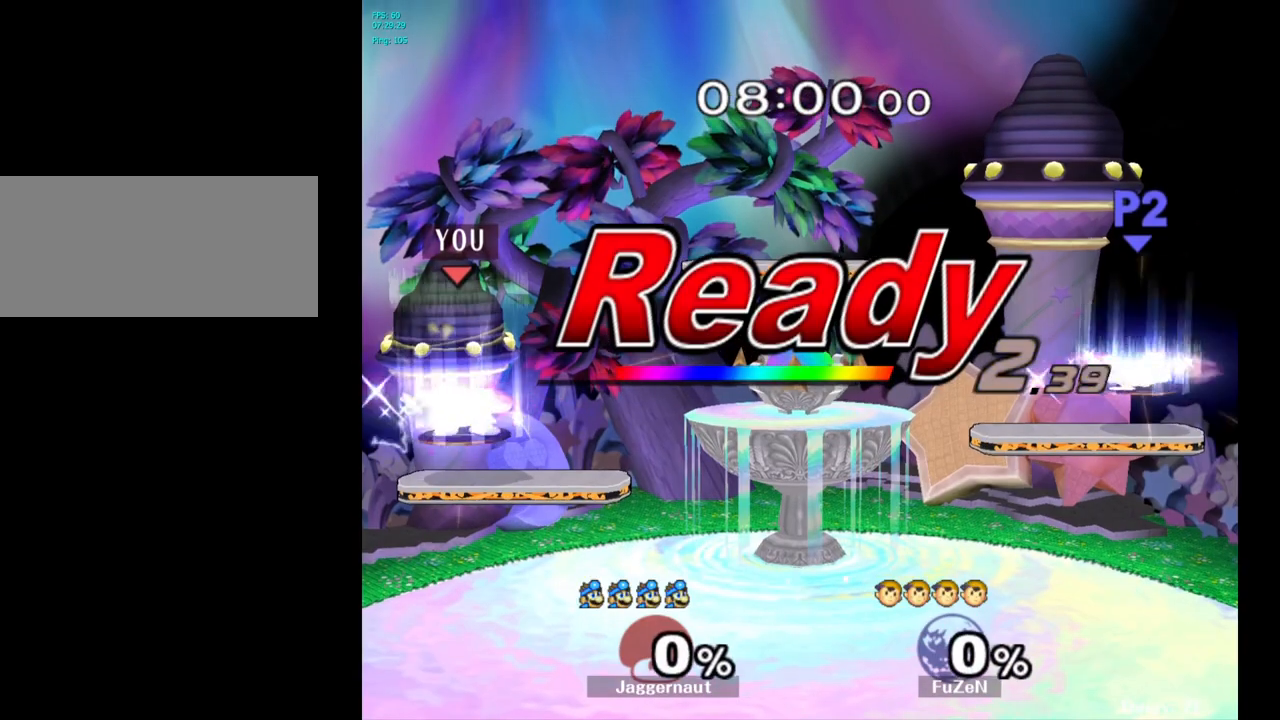
{"buttons": ["L1", "R1"], "left_stick": "center", "right_stick": "center", "events": [[383, "L1", "down"], [383, "R1", "down"]]}
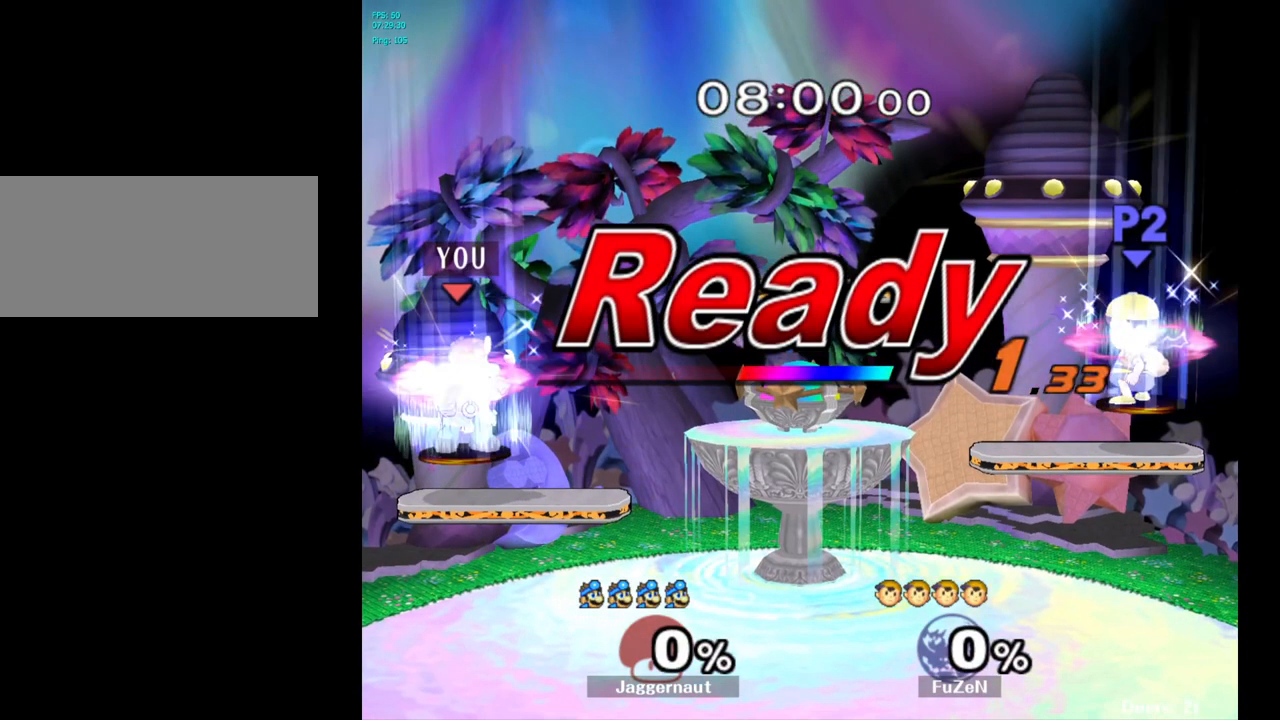
{"buttons": [], "left_stick": "right", "right_stick": "center", "events": [[83, "R1", "up"], [100, "L1", "up"], [350, "left_stick", "right"]]}
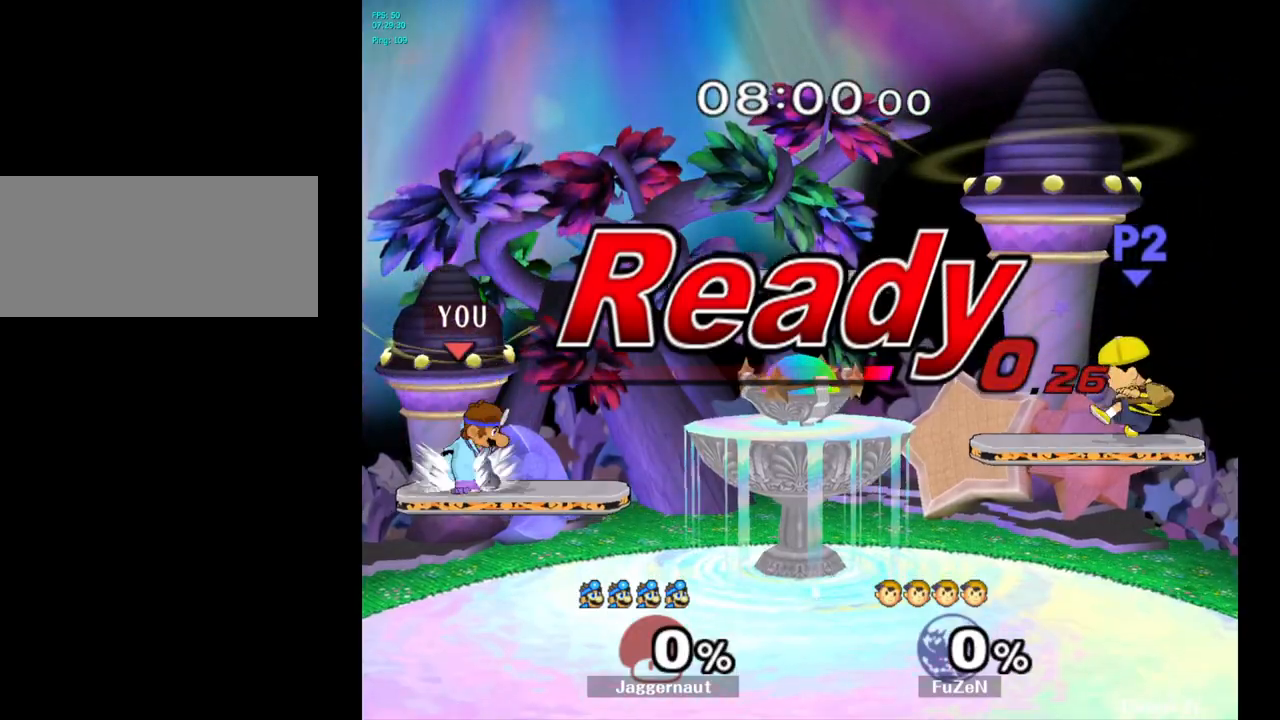
{"buttons": [], "left_stick": "right", "right_stick": "center", "events": [[50, "left_stick", "center"], [200, "Y", "down"], [233, "Y", "up"], [333, "B", "down"], [450, "B", "up"], [483, "left_stick", "right"]]}
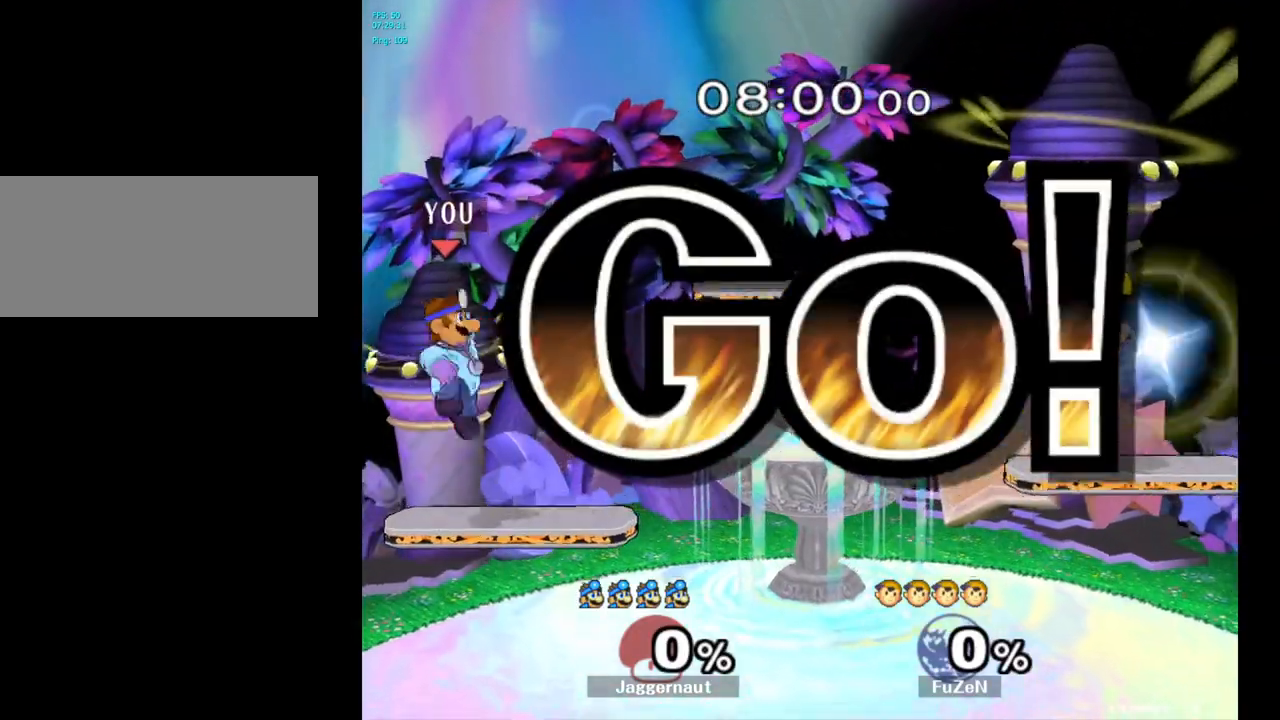
{"buttons": [], "left_stick": "center", "right_stick": "center", "events": [[133, "R1", "down"], [150, "left_stick", "center"], [200, "left_stick", "down"], [300, "R1", "up"], [383, "left_stick", "center"]]}
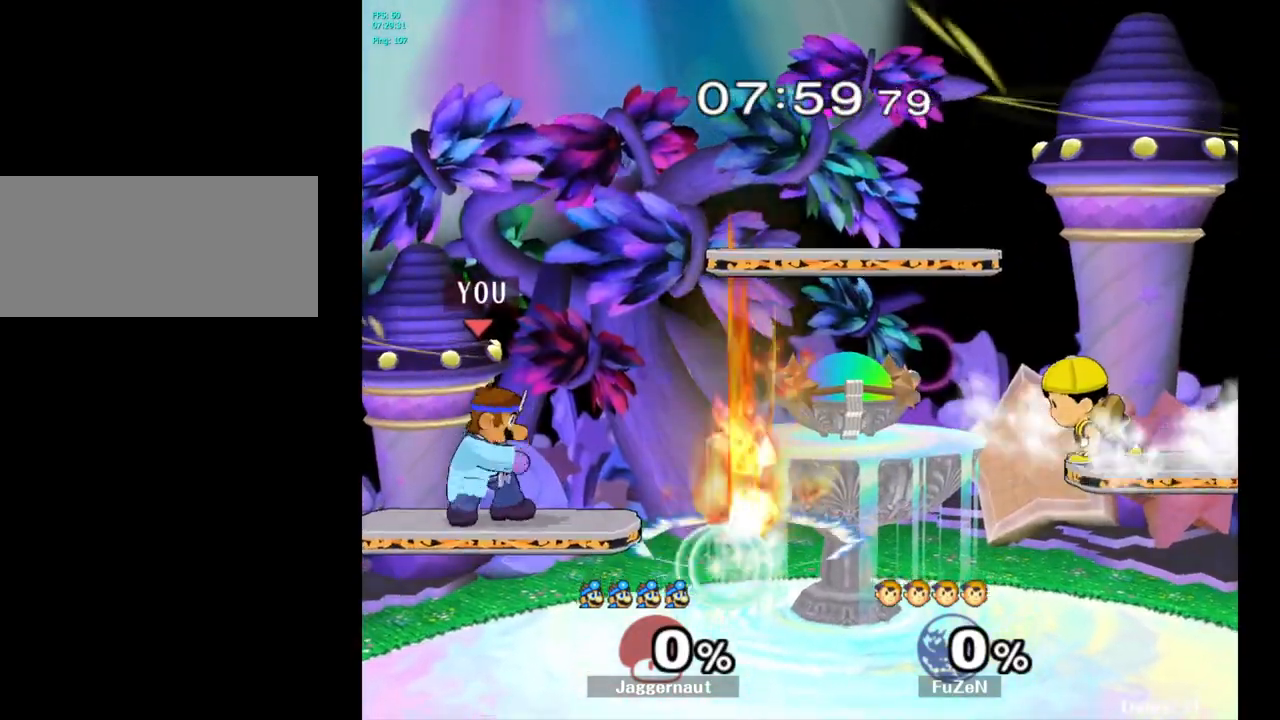
{"buttons": ["Y"], "left_stick": "right", "right_stick": "center", "events": [[350, "left_stick", "right"], [450, "Y", "down"]]}
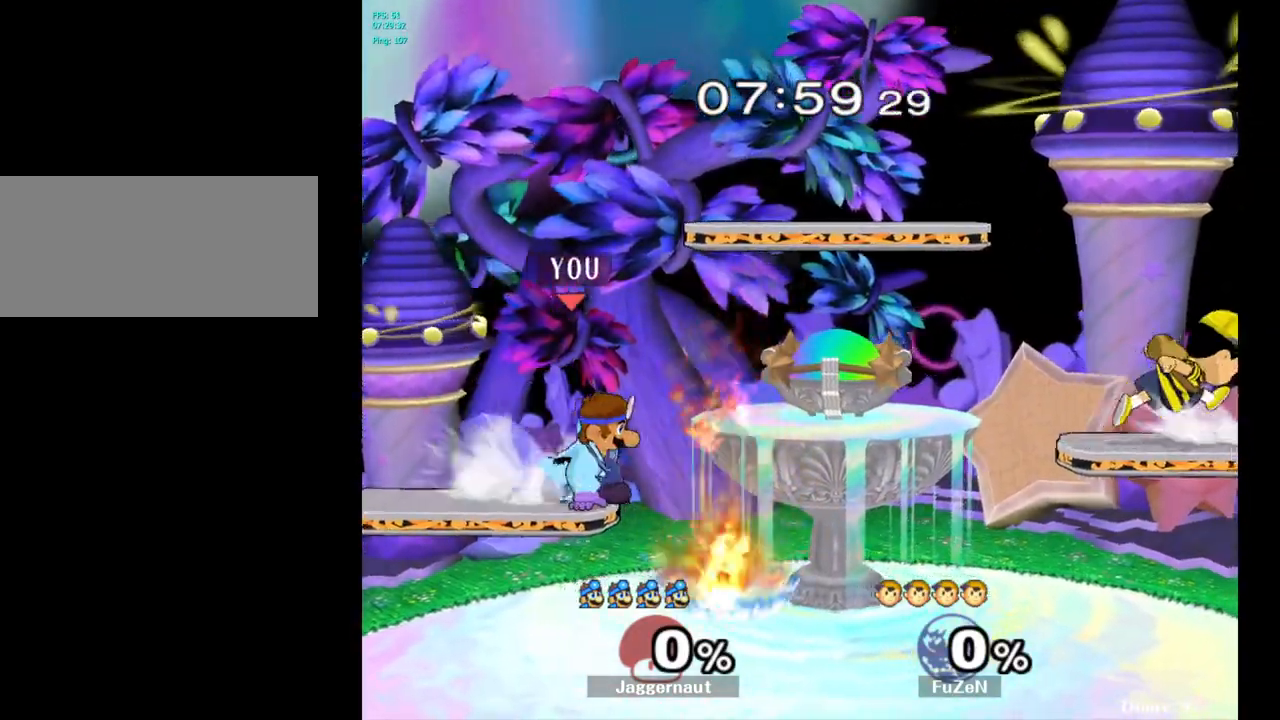
{"buttons": [], "left_stick": "down", "right_stick": "center", "events": [[117, "left_stick", "down-right"], [250, "R1", "down"], [350, "Y", "up"], [367, "R1", "up"], [367, "left_stick", "center"], [450, "left_stick", "down"]]}
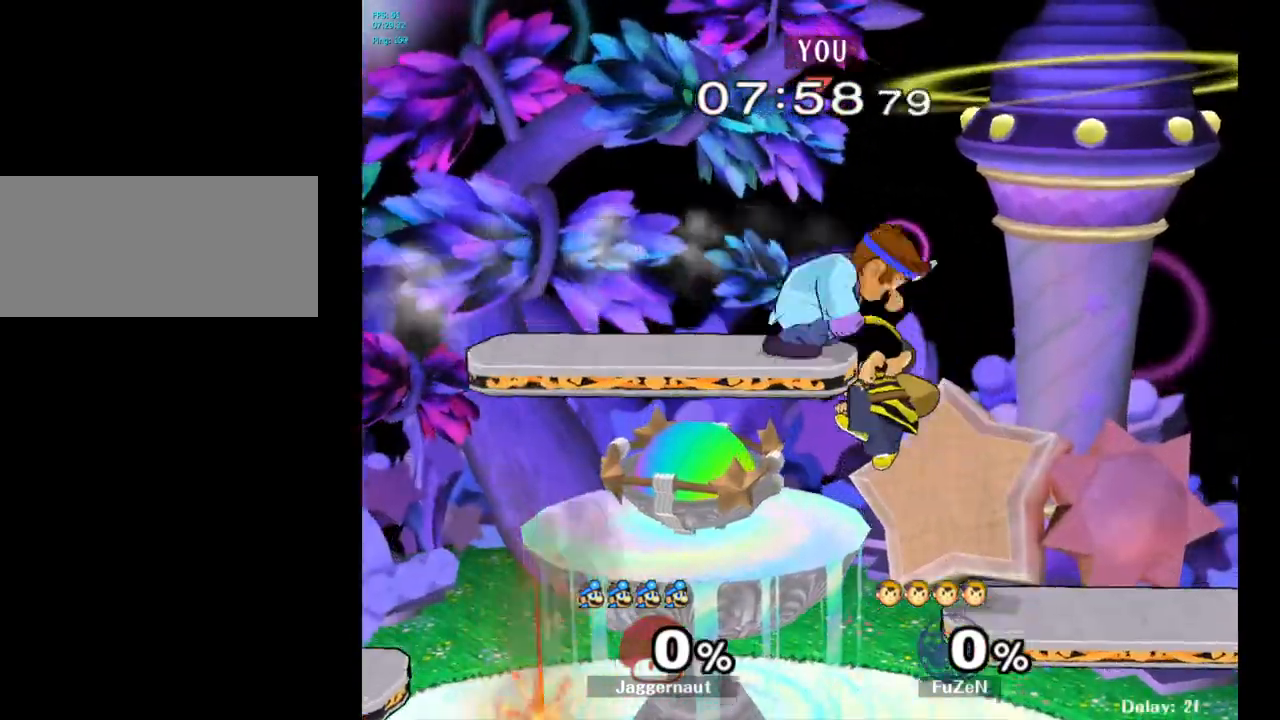
{"buttons": [], "left_stick": "center", "right_stick": "center", "events": [[100, "left_stick", "down-left"], [400, "left_stick", "center"]]}
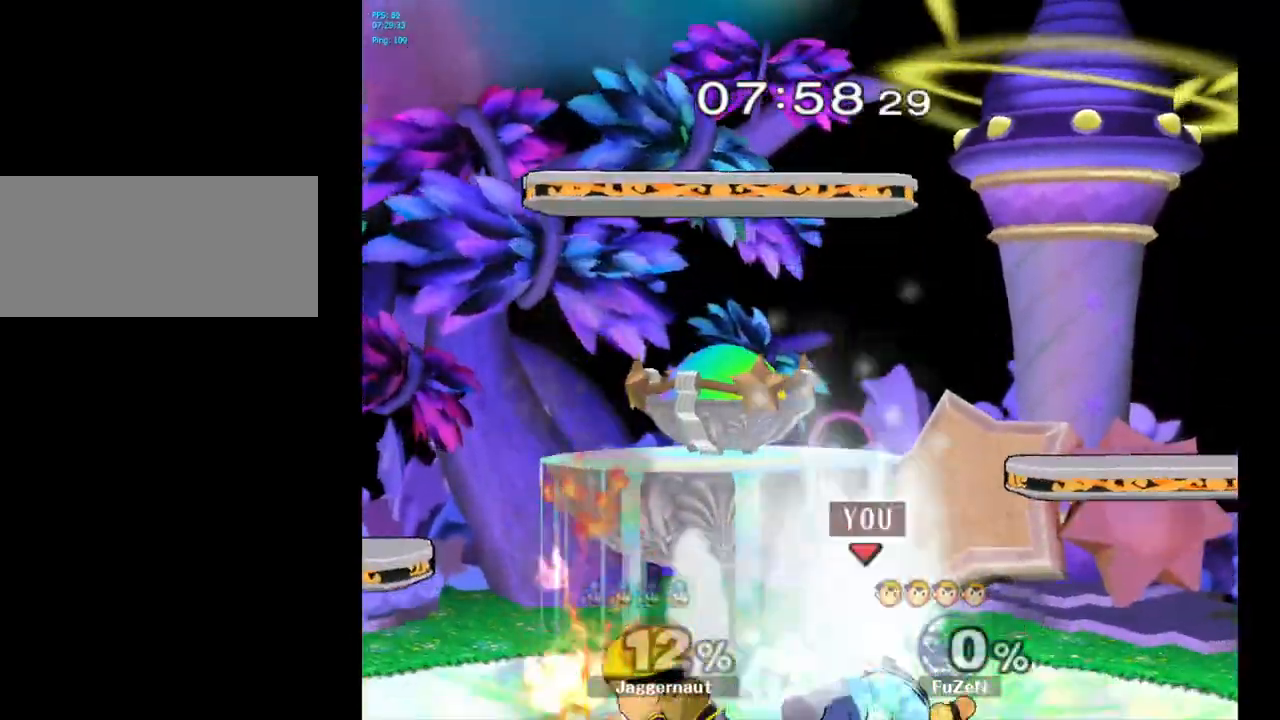
{"buttons": [], "left_stick": "right", "right_stick": "center", "events": [[467, "left_stick", "right"]]}
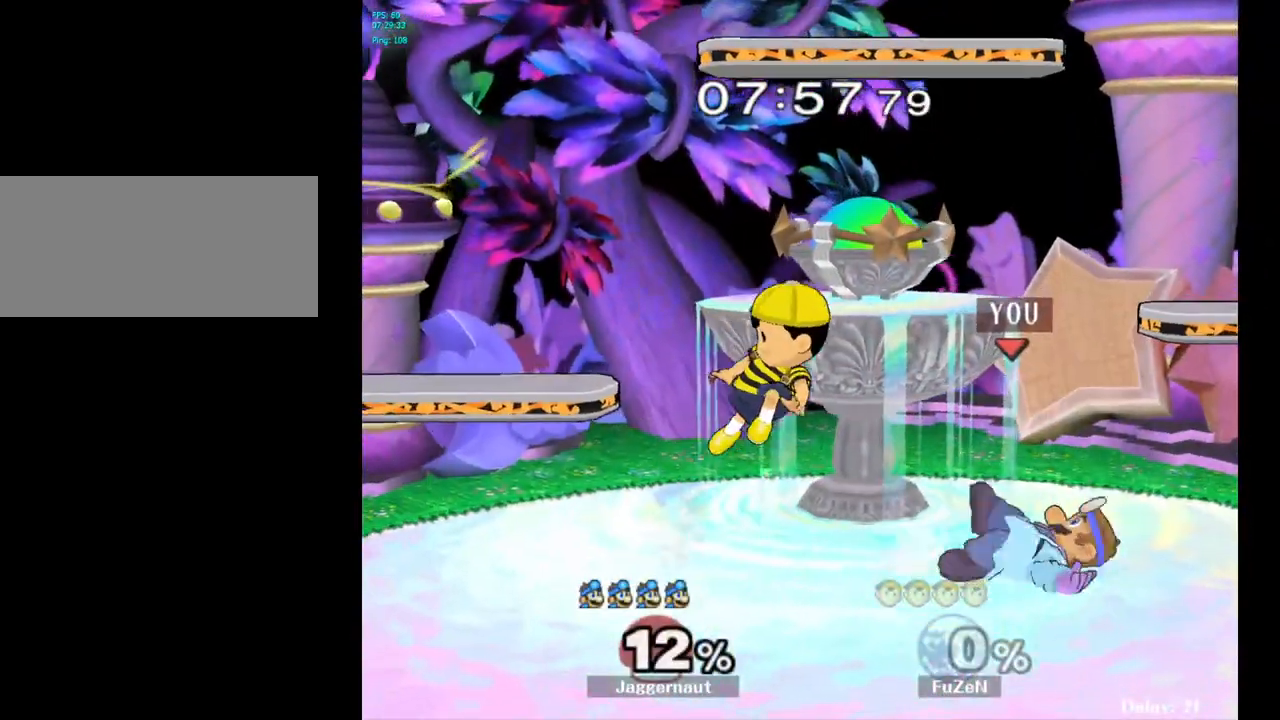
{"buttons": [], "left_stick": "center", "right_stick": "center", "events": [[300, "left_stick", "center"]]}
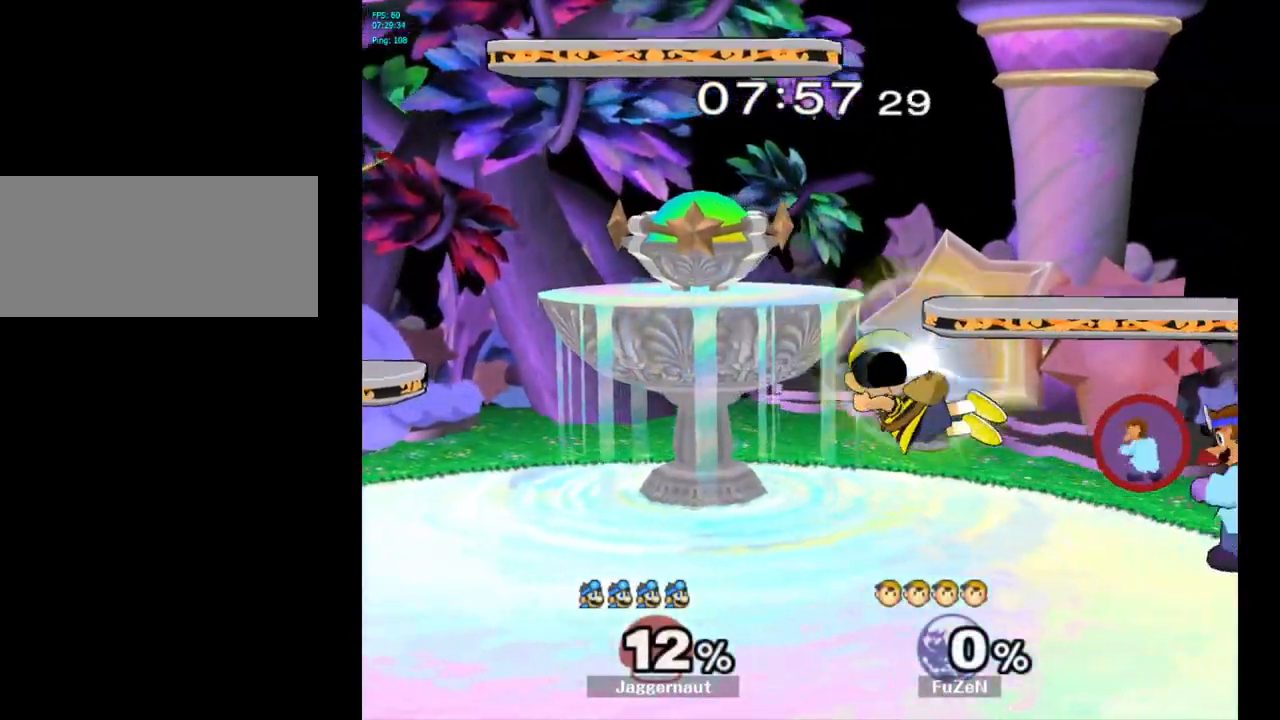
{"buttons": [], "left_stick": "down", "right_stick": "center", "events": [[67, "left_stick", "left"], [133, "Y", "down"], [150, "left_stick", "center"], [167, "Y", "up"], [233, "A", "down"], [300, "A", "up"], [483, "left_stick", "down"]]}
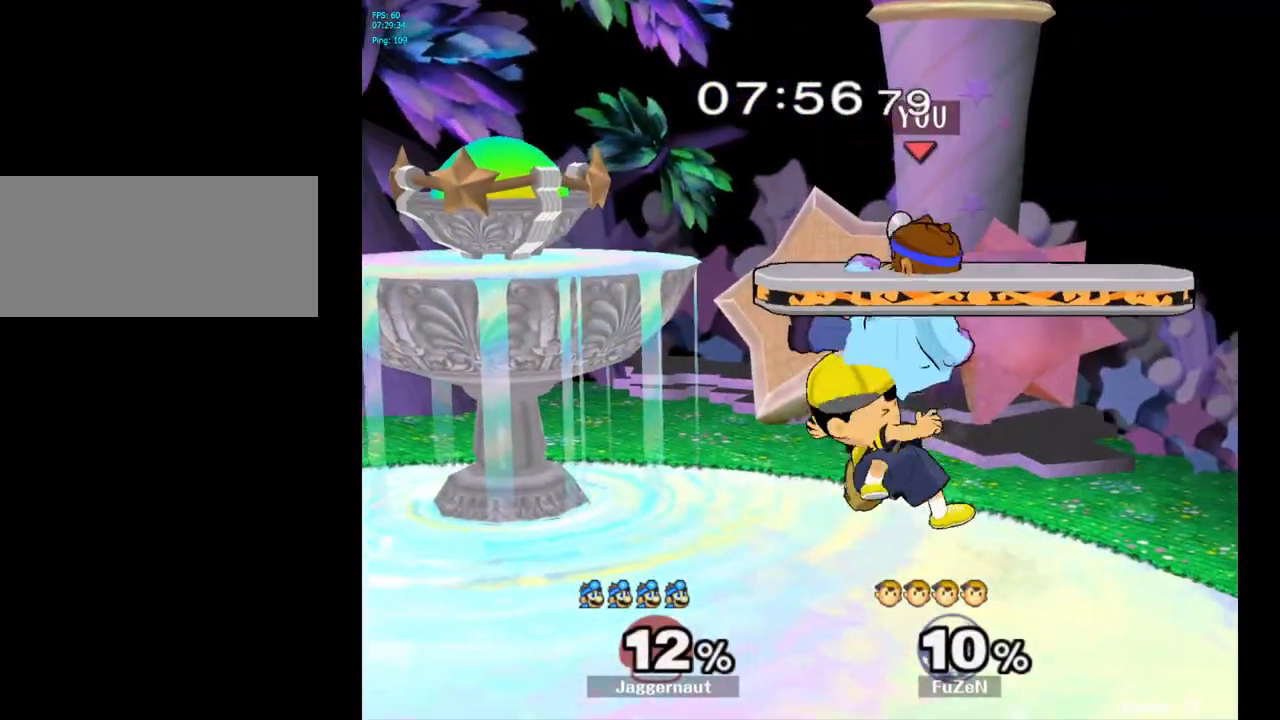
{"buttons": ["R1"], "left_stick": "left", "right_stick": "center", "events": [[50, "R1", "down"], [217, "left_stick", "center"], [300, "left_stick", "left"]]}
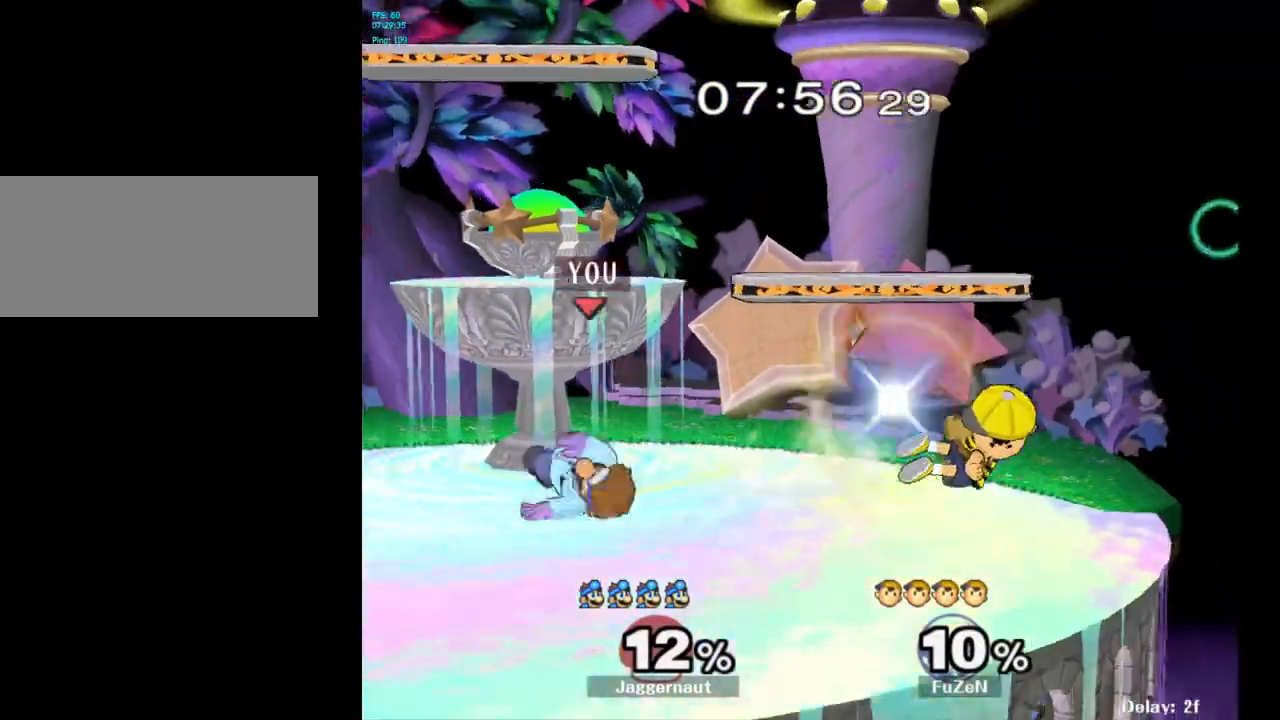
{"buttons": ["Y", "R1"], "left_stick": "down-right", "right_stick": "center", "events": [[17, "left_stick", "center"], [50, "R1", "up"], [333, "left_stick", "right"], [400, "Y", "down"], [467, "R1", "down"], [467, "left_stick", "down-right"]]}
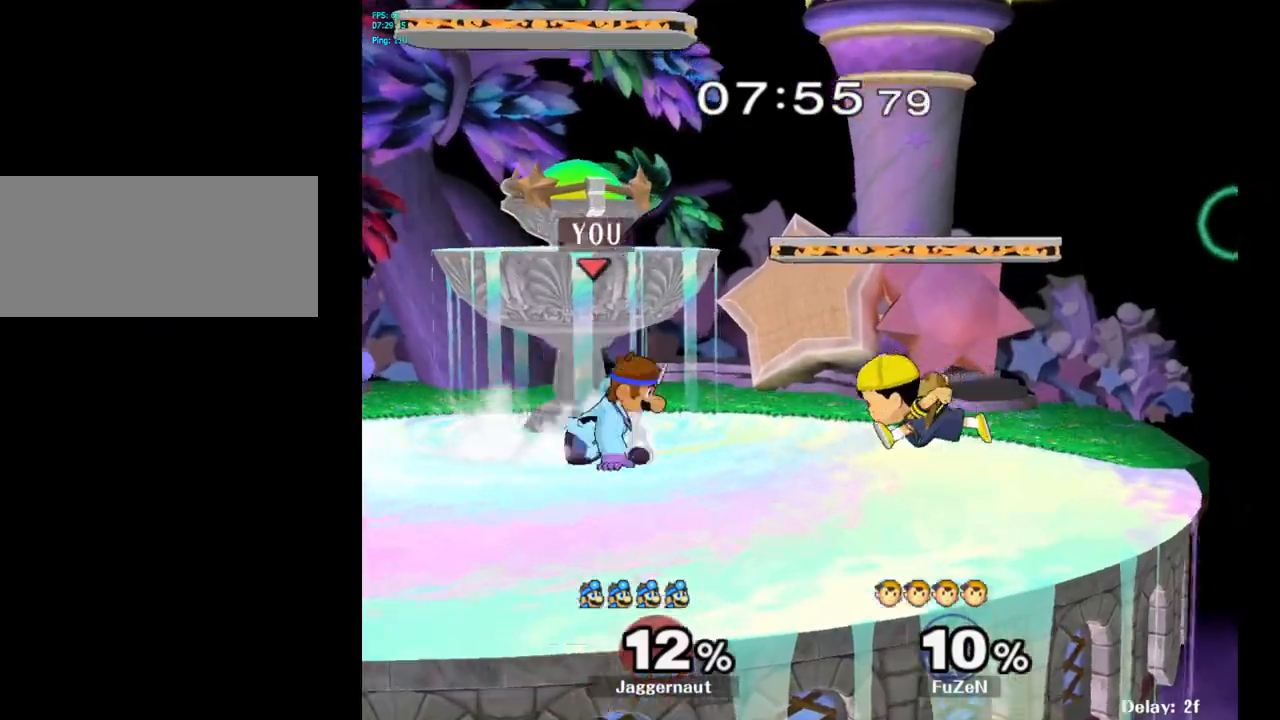
{"buttons": ["A"], "left_stick": "center", "right_stick": "center", "events": [[67, "left_stick", "down-left"], [83, "R1", "up"], [83, "Y", "up"], [167, "Y", "down"], [233, "R1", "down"], [350, "Y", "up"], [367, "R1", "up"], [433, "left_stick", "center"], [483, "A", "down"]]}
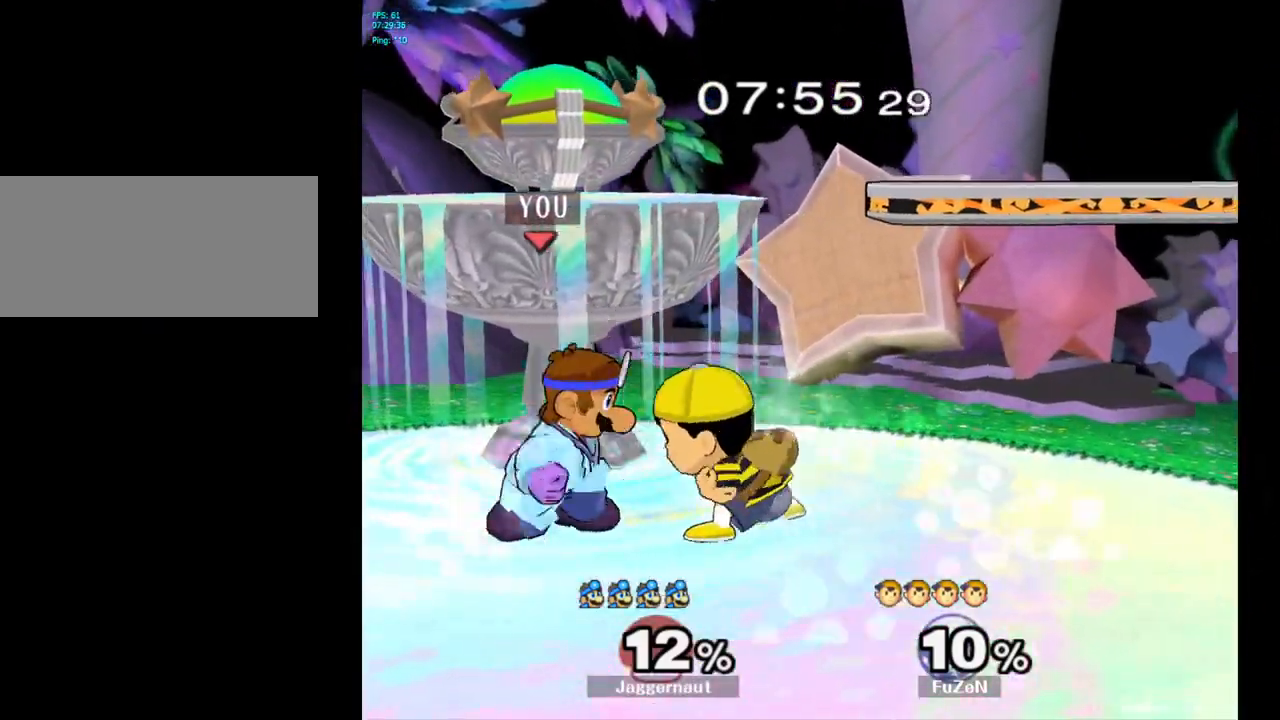
{"buttons": [], "left_stick": "center", "right_stick": "center", "events": [[100, "A", "up"], [383, "A", "down"], [483, "A", "up"]]}
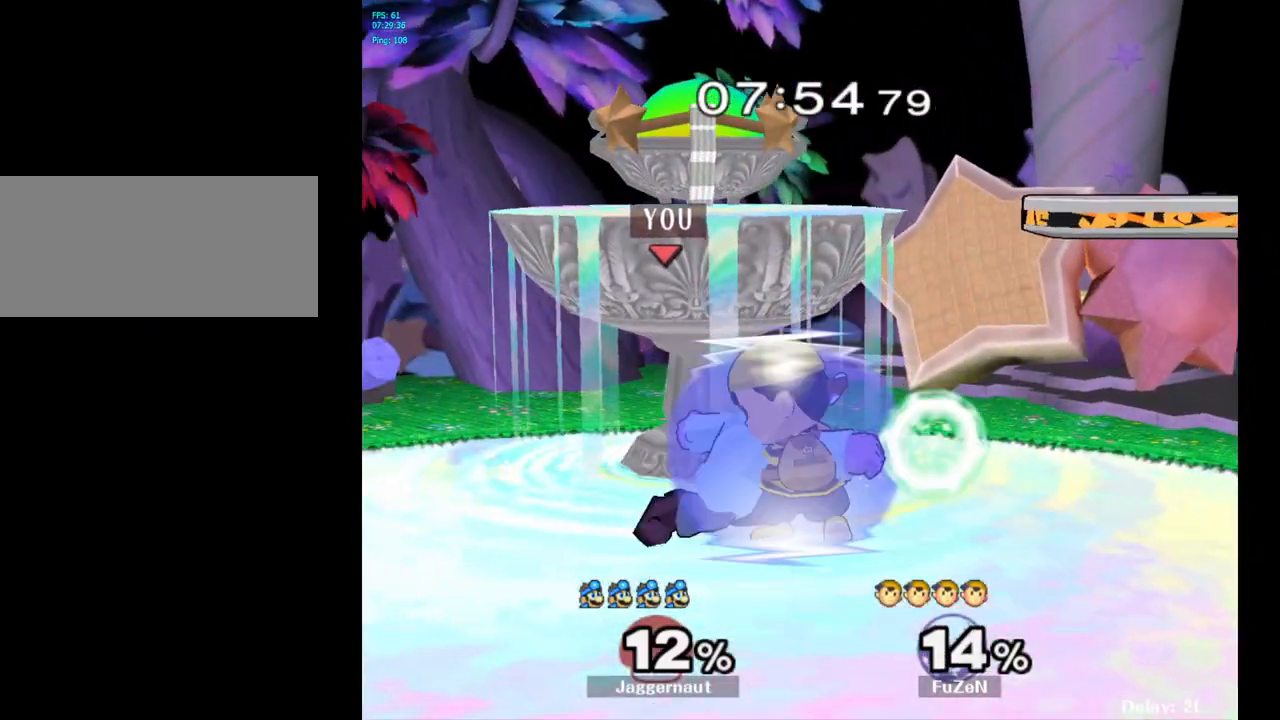
{"buttons": [], "left_stick": "center", "right_stick": "center", "events": [[233, "A", "down"], [350, "A", "up"]]}
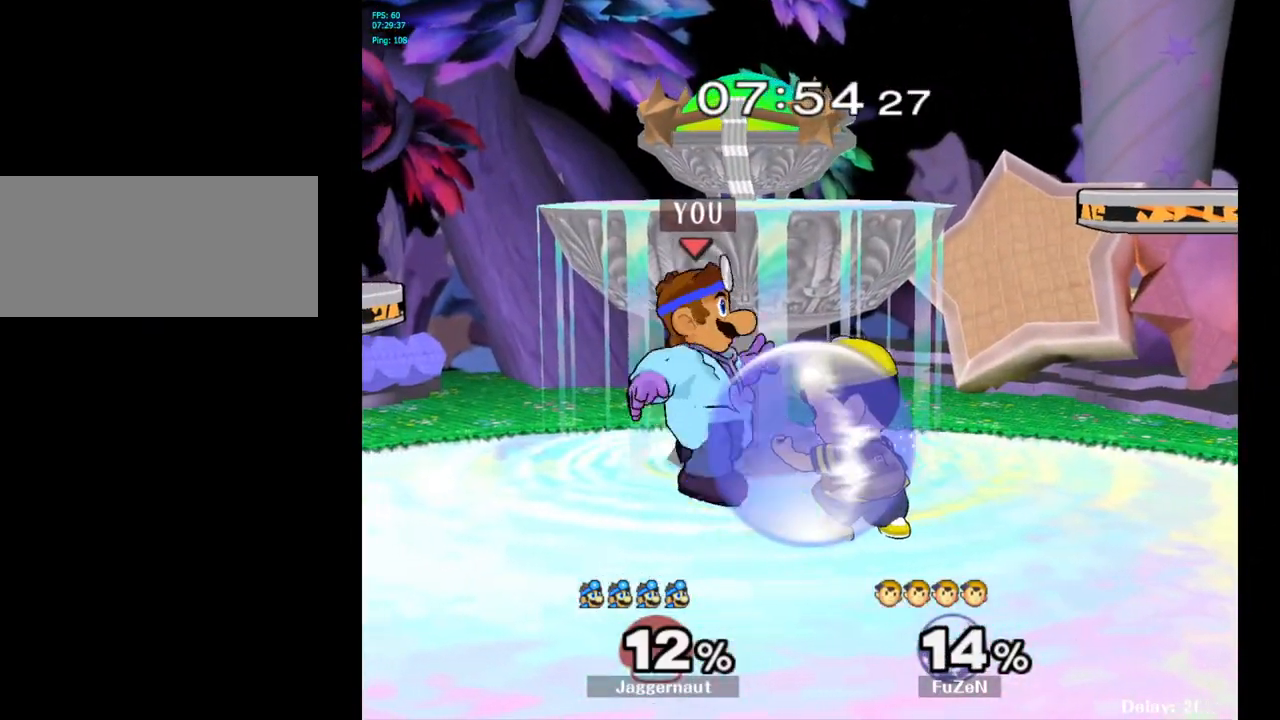
{"buttons": [], "left_stick": "down", "right_stick": "center", "events": [[183, "Z", "down"], [300, "Z", "up"], [450, "left_stick", "down"]]}
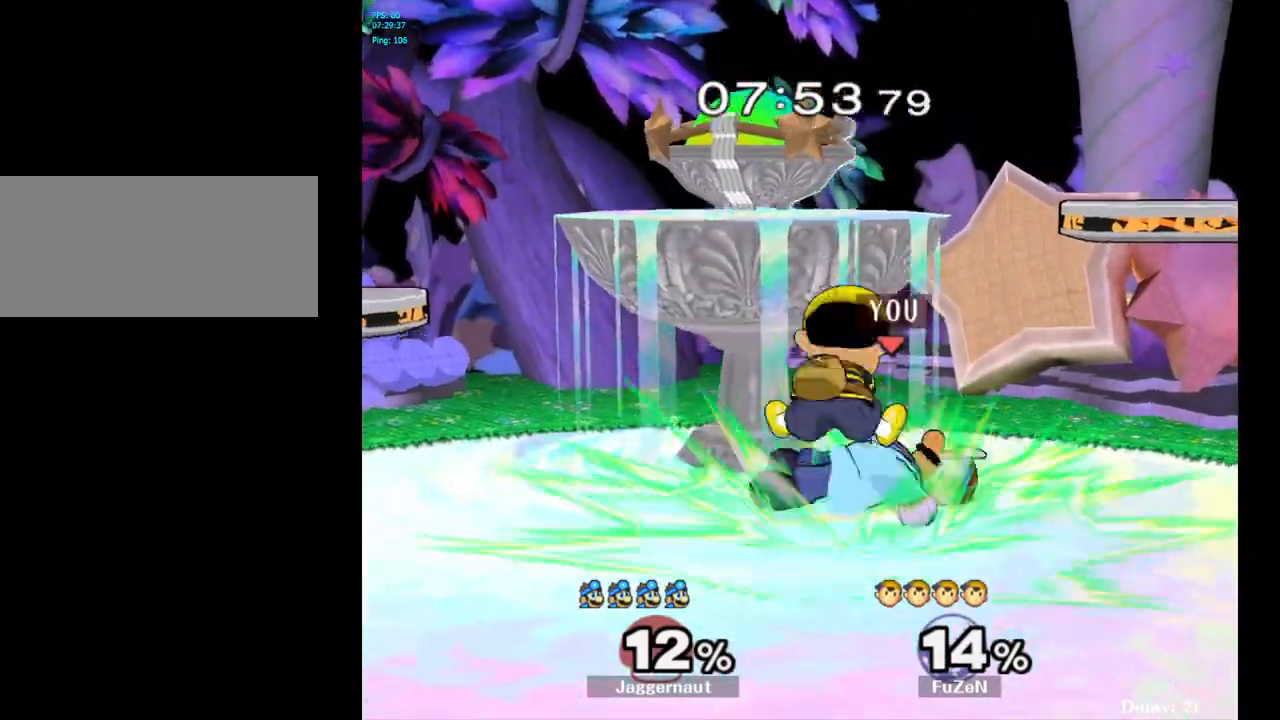
{"buttons": [], "left_stick": "left", "right_stick": "center", "events": [[150, "left_stick", "center"], [450, "left_stick", "left"]]}
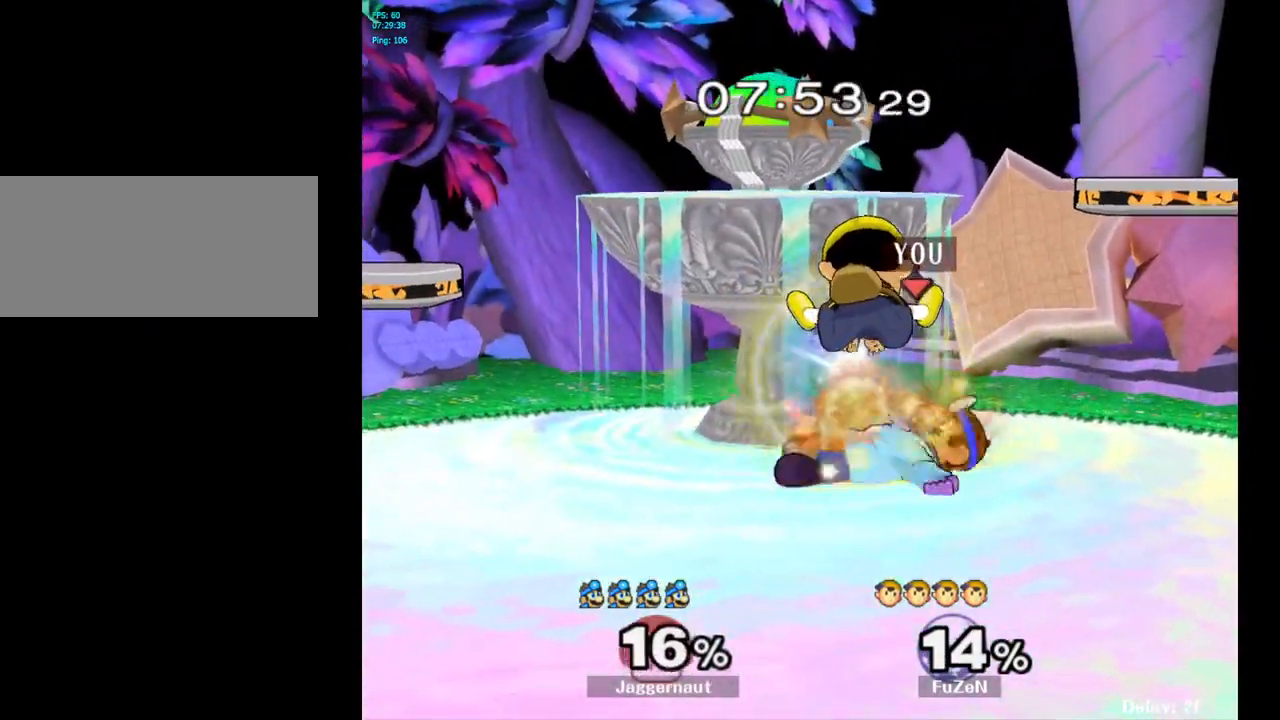
{"buttons": [], "left_stick": "center", "right_stick": "center", "events": [[383, "left_stick", "center"]]}
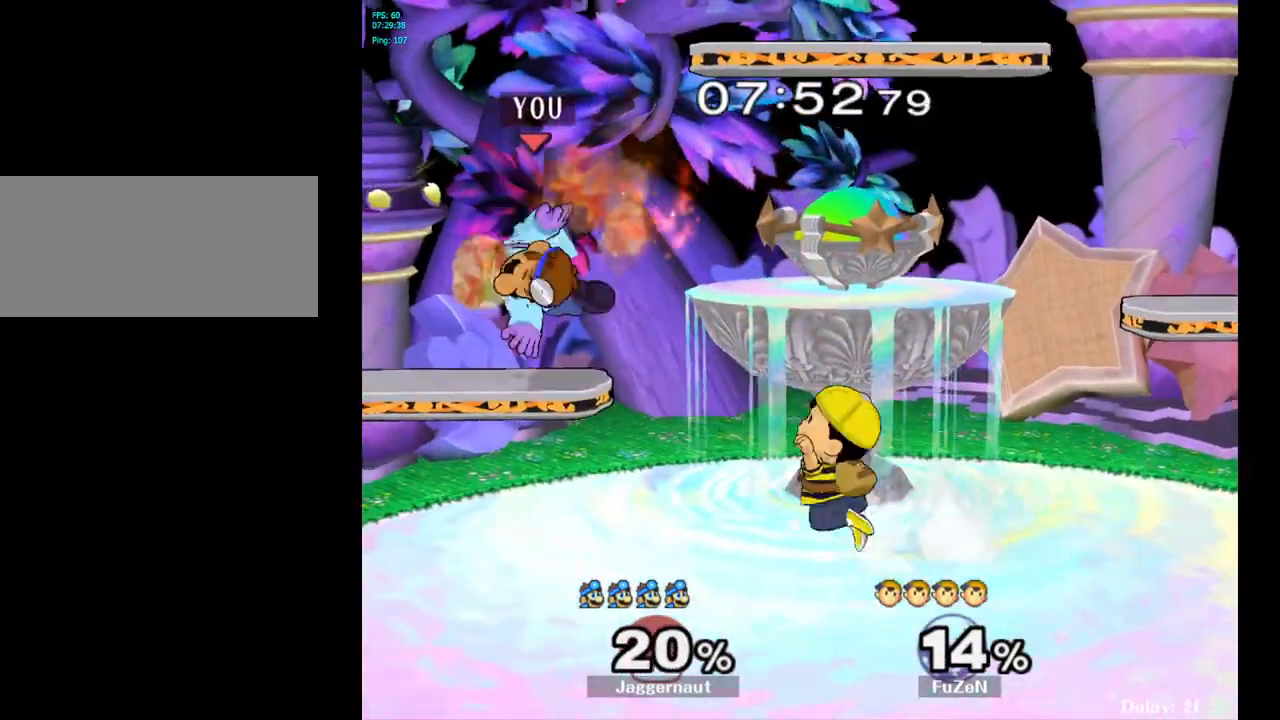
{"buttons": [], "left_stick": "center", "right_stick": "center", "events": [[33, "Y", "down"], [100, "Y", "up"], [167, "Y", "down"], [300, "Y", "up"]]}
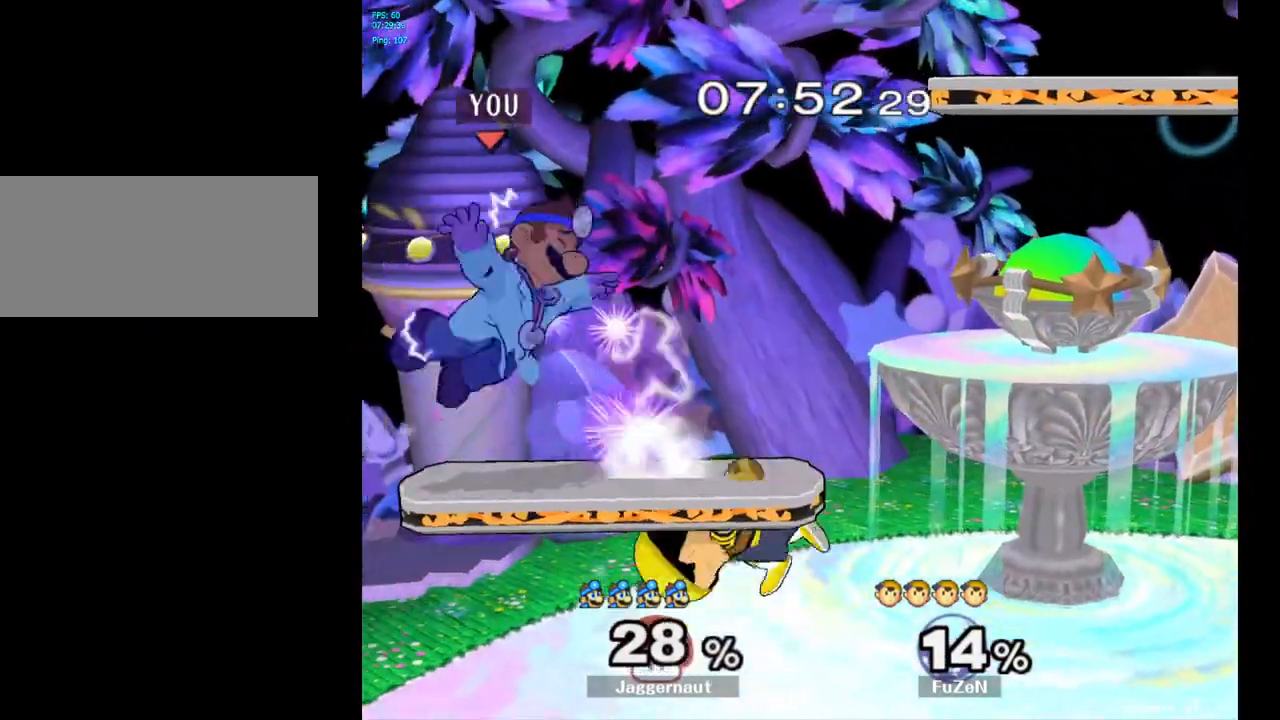
{"buttons": ["Y"], "left_stick": "right", "right_stick": "center", "events": [[67, "Y", "down"], [250, "Y", "up"], [267, "left_stick", "right"], [350, "Y", "down"]]}
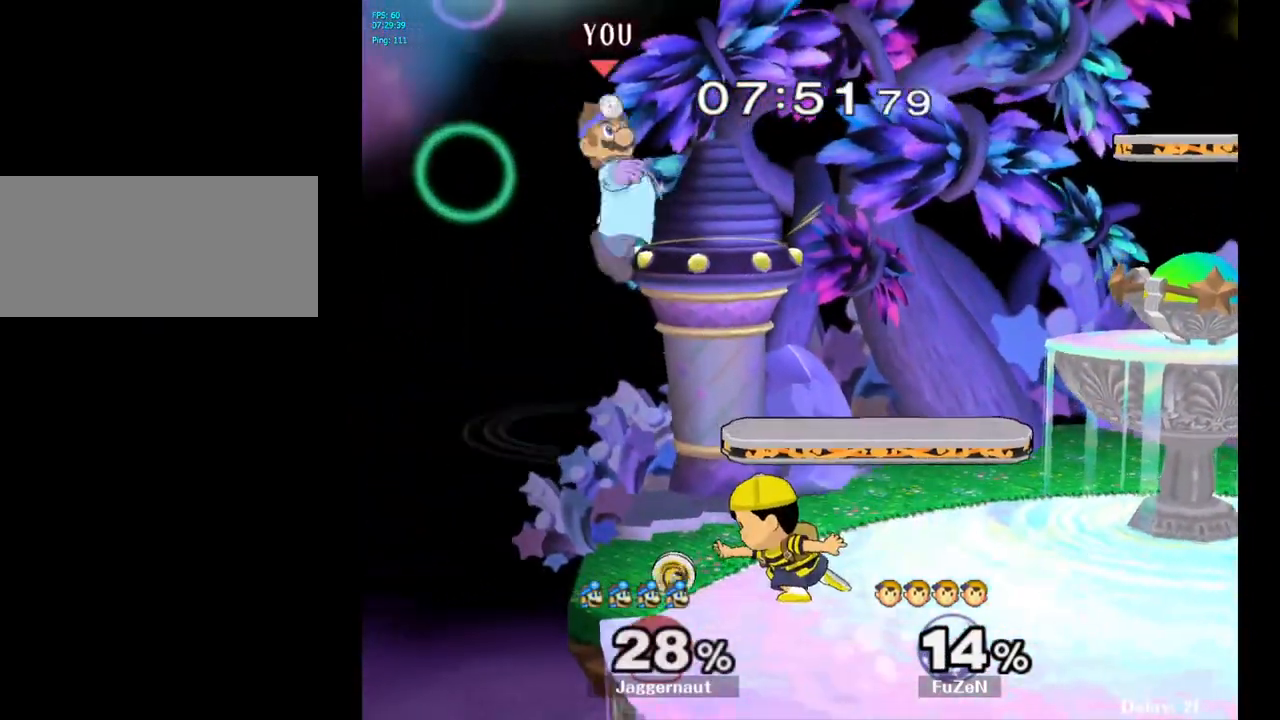
{"buttons": [], "left_stick": "down-left", "right_stick": "center", "events": [[17, "Y", "up"], [117, "left_stick", "center"], [333, "right_stick", "down"], [383, "right_stick", "center"], [450, "left_stick", "down-left"]]}
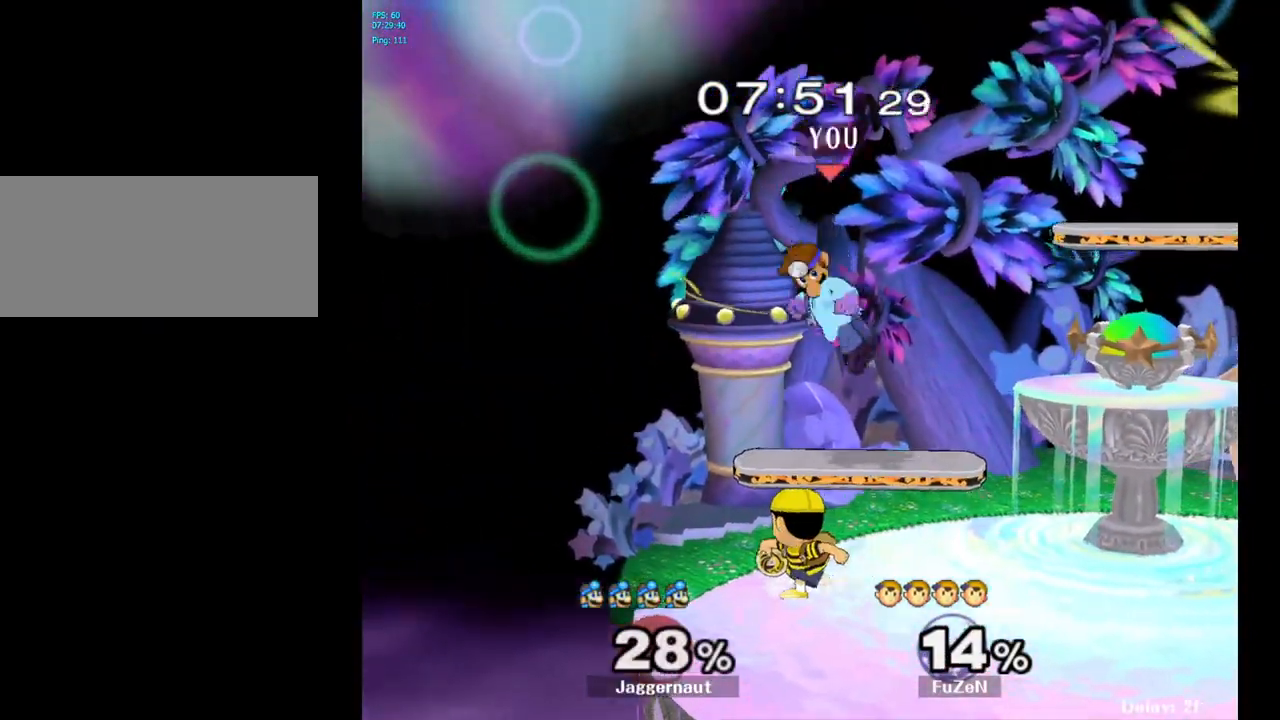
{"buttons": ["R1"], "left_stick": "center", "right_stick": "center", "events": [[133, "R1", "down"], [200, "left_stick", "down-right"], [367, "left_stick", "center"]]}
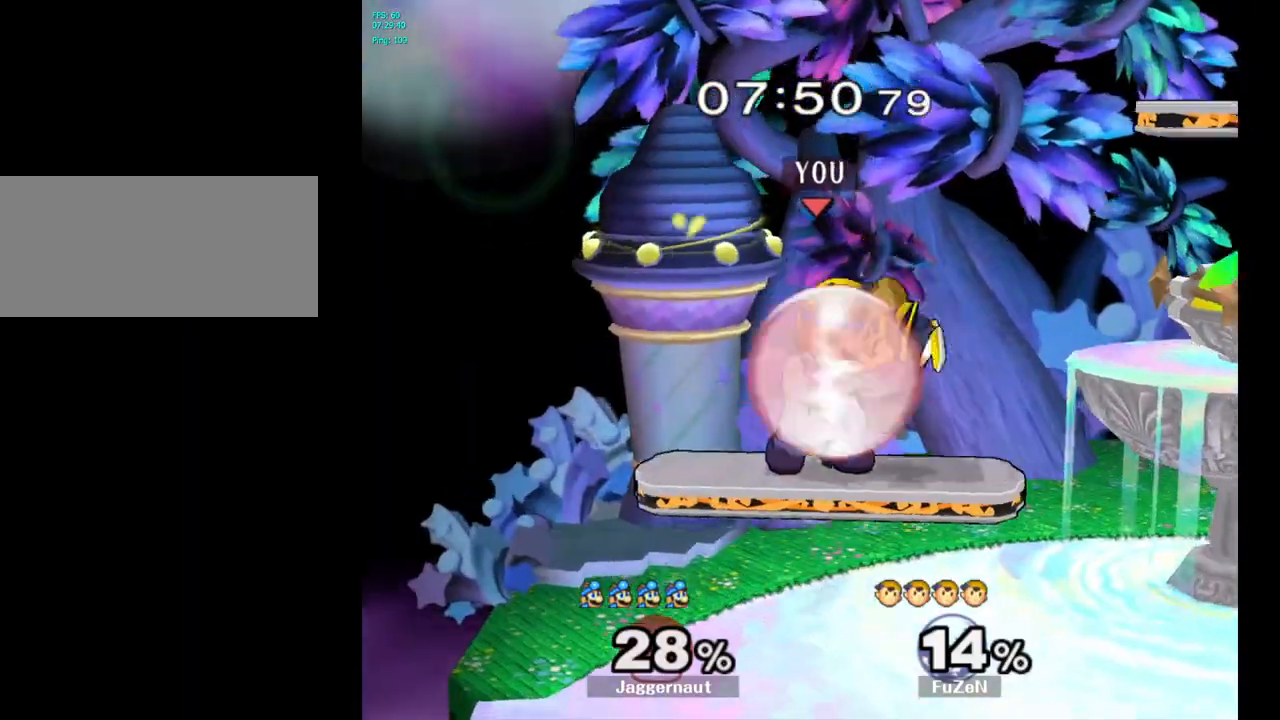
{"buttons": ["Y", "R1"], "left_stick": "right", "right_stick": "center", "events": [[350, "Y", "down"], [367, "Y", "up"], [383, "Y", "down"], [400, "left_stick", "right"]]}